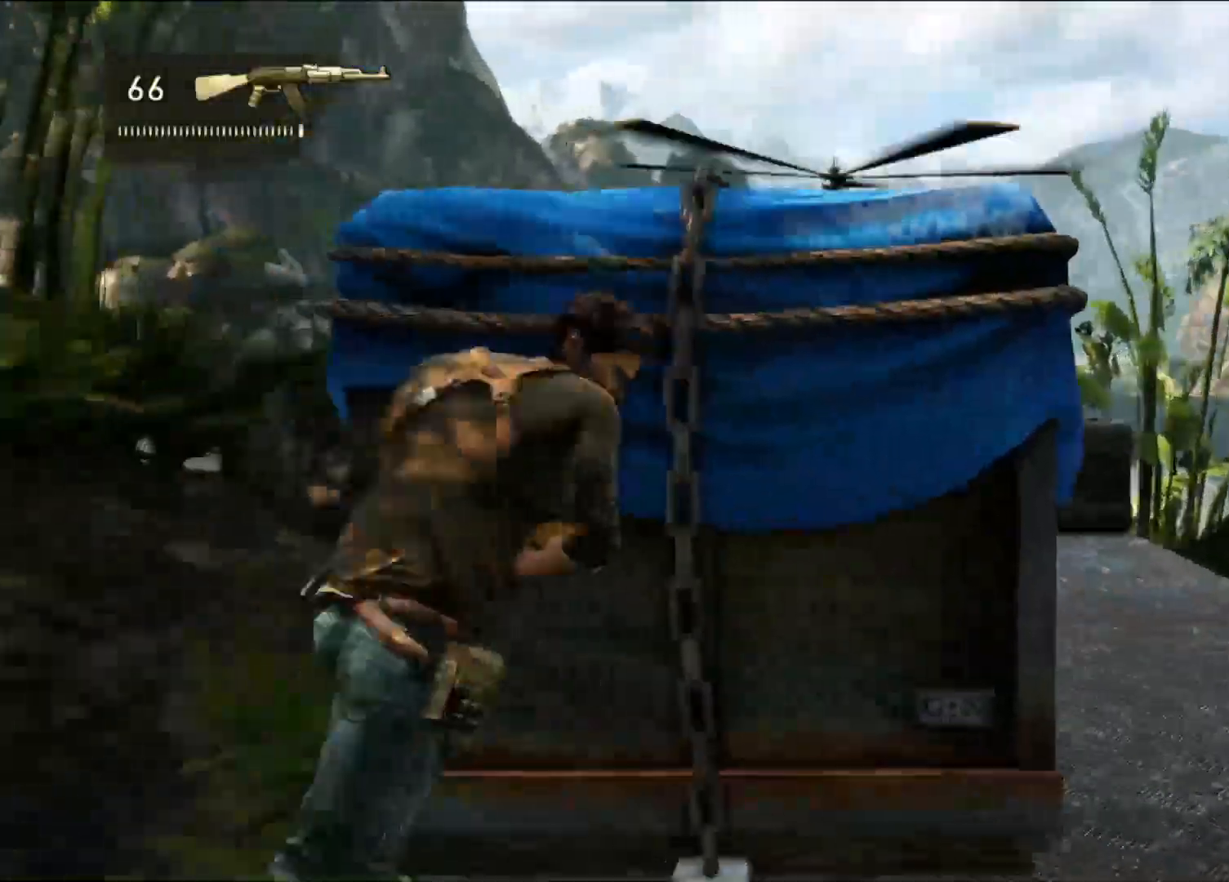
Gameplay with a controller (PlayStation layout); each line is a JSON object with the inputs held at the frame after it (dt_ms = milliseconds from this image to that frame). "events" lists button and stick changes between this image and that frame as [ms after this image, input, new state], when the widget could be followed in between. Not read: HOME R3.
{"dt_ms": 500, "buttons": ["L2"], "left_stick": "center", "right_stick": "center", "events": [[117, "right_stick", "right"], [217, "L2", "down"], [300, "right_stick", "center"]]}
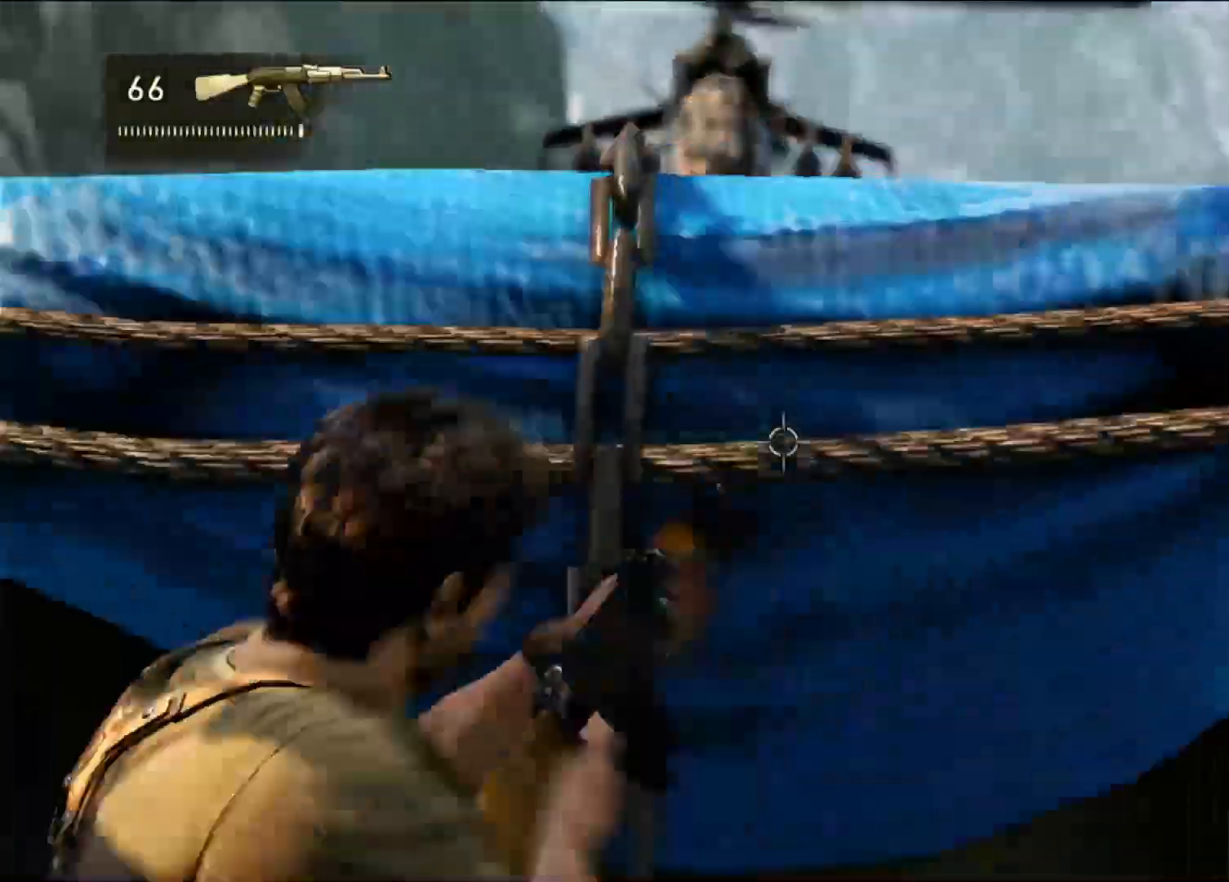
{"dt_ms": 500, "buttons": ["L2"], "left_stick": "right", "right_stick": "left", "events": [[83, "left_stick", "down-right"], [300, "left_stick", "center"], [467, "left_stick", "right"], [483, "right_stick", "left"]]}
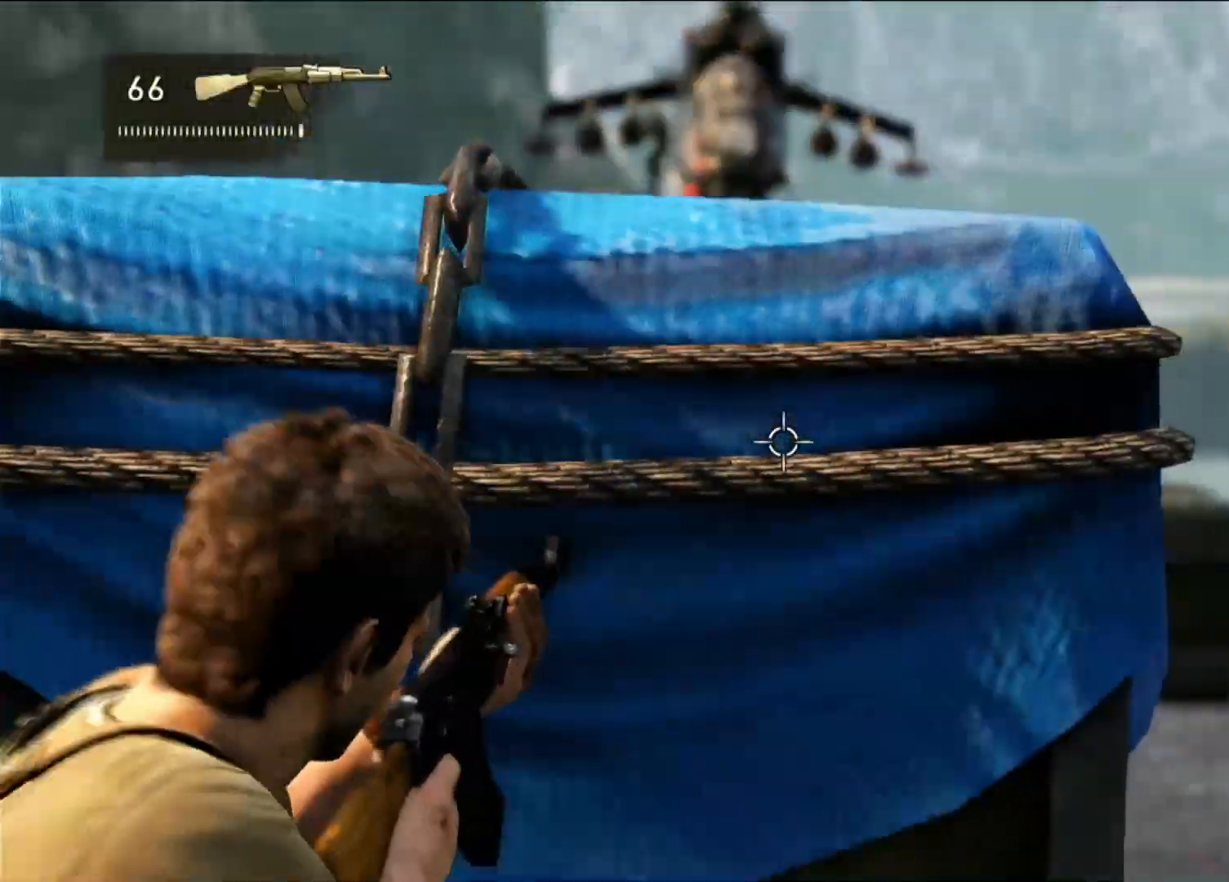
{"dt_ms": 500, "buttons": ["L2"], "left_stick": "down-right", "right_stick": "center", "events": [[150, "right_stick", "center"], [183, "left_stick", "center"], [350, "right_stick", "right"], [450, "left_stick", "down-right"], [467, "right_stick", "center"]]}
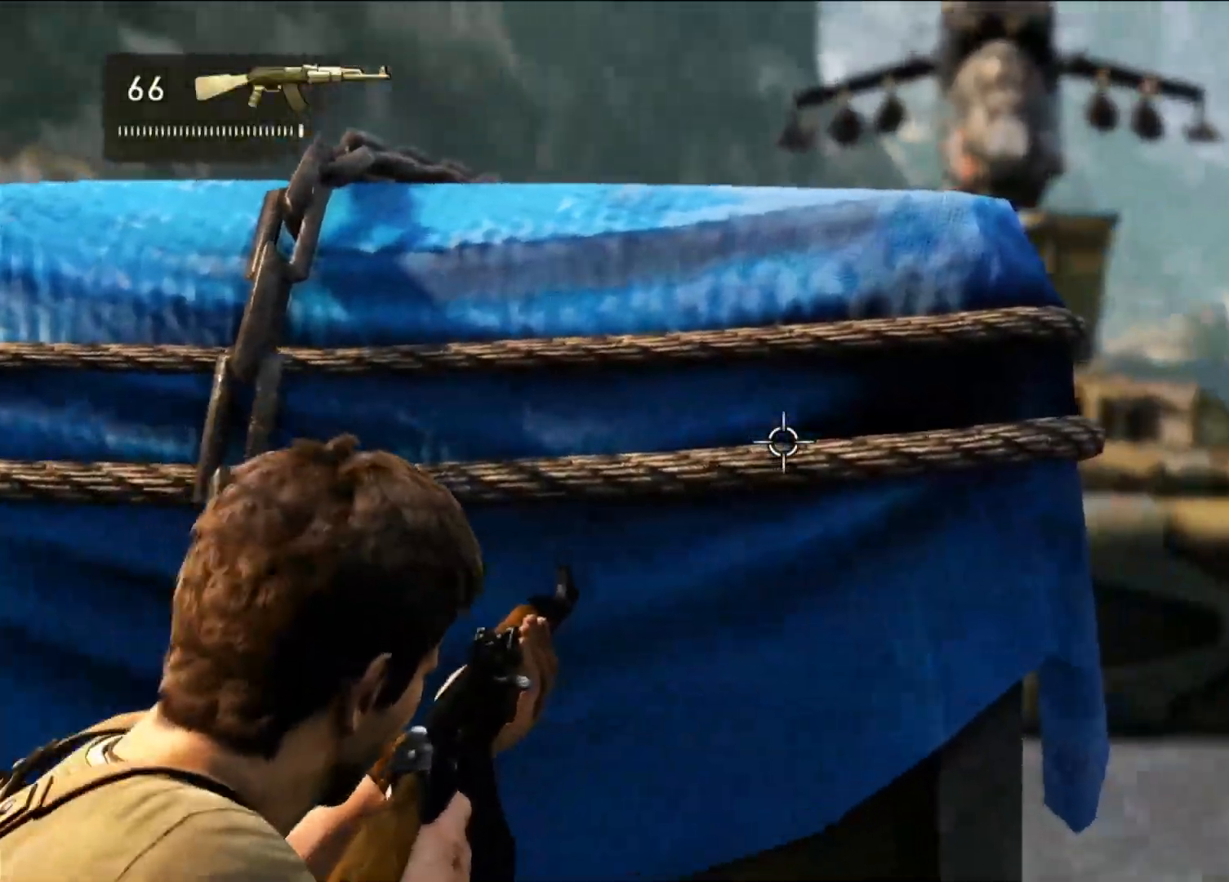
{"dt_ms": 500, "buttons": ["L2"], "left_stick": "center", "right_stick": "up-right", "events": [[50, "right_stick", "up-right"], [67, "left_stick", "right"], [167, "right_stick", "center"], [233, "left_stick", "center"], [383, "right_stick", "up-right"]]}
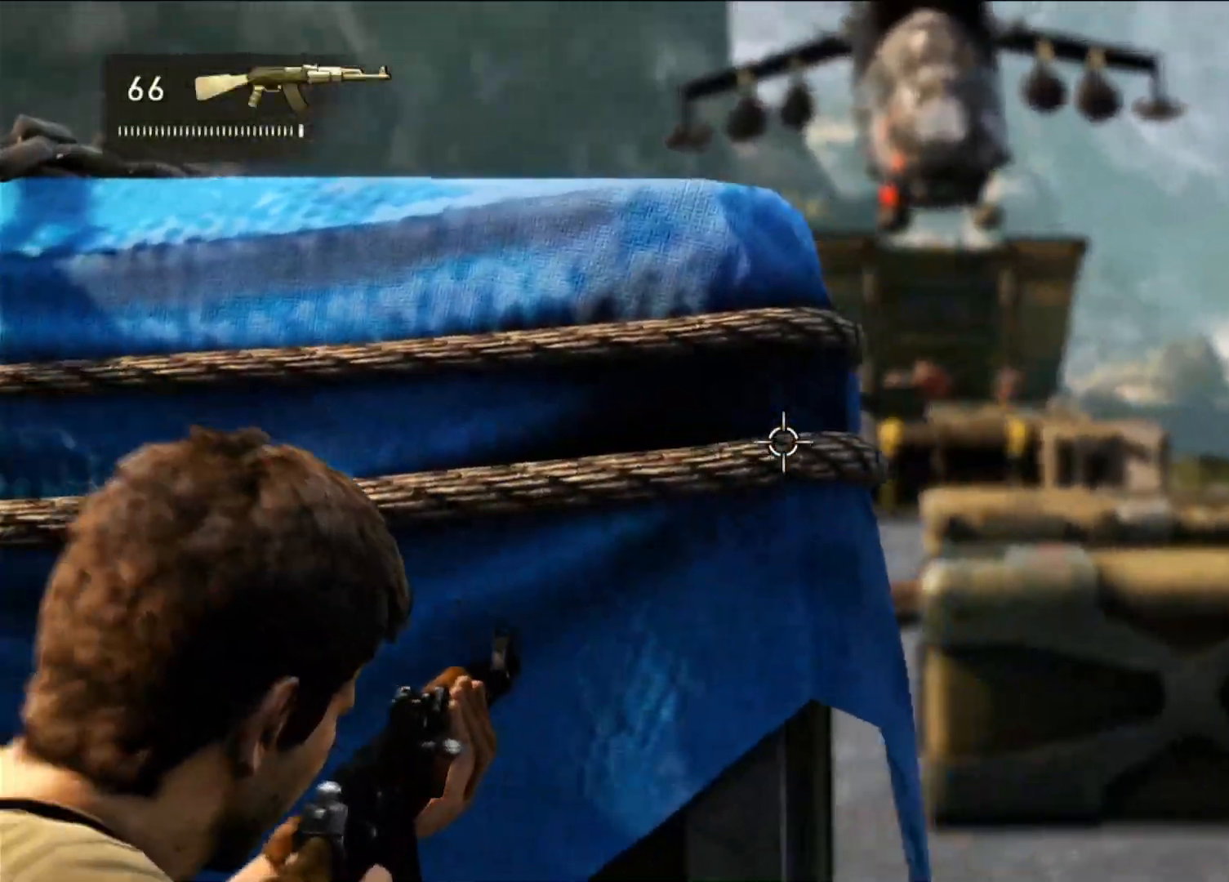
{"dt_ms": 500, "buttons": ["L2"], "left_stick": "center", "right_stick": "down-right"}
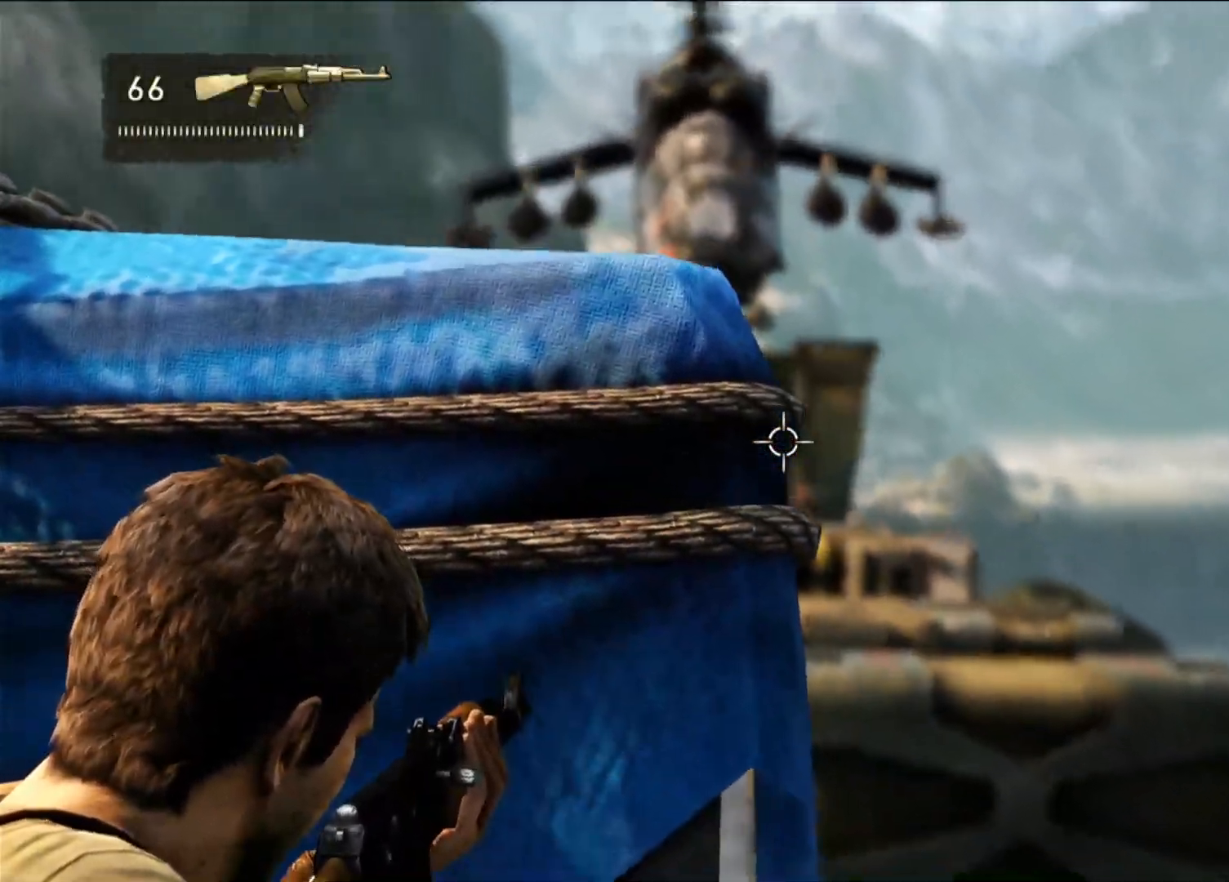
{"dt_ms": 1000, "buttons": ["L2"], "left_stick": "center", "right_stick": "center"}
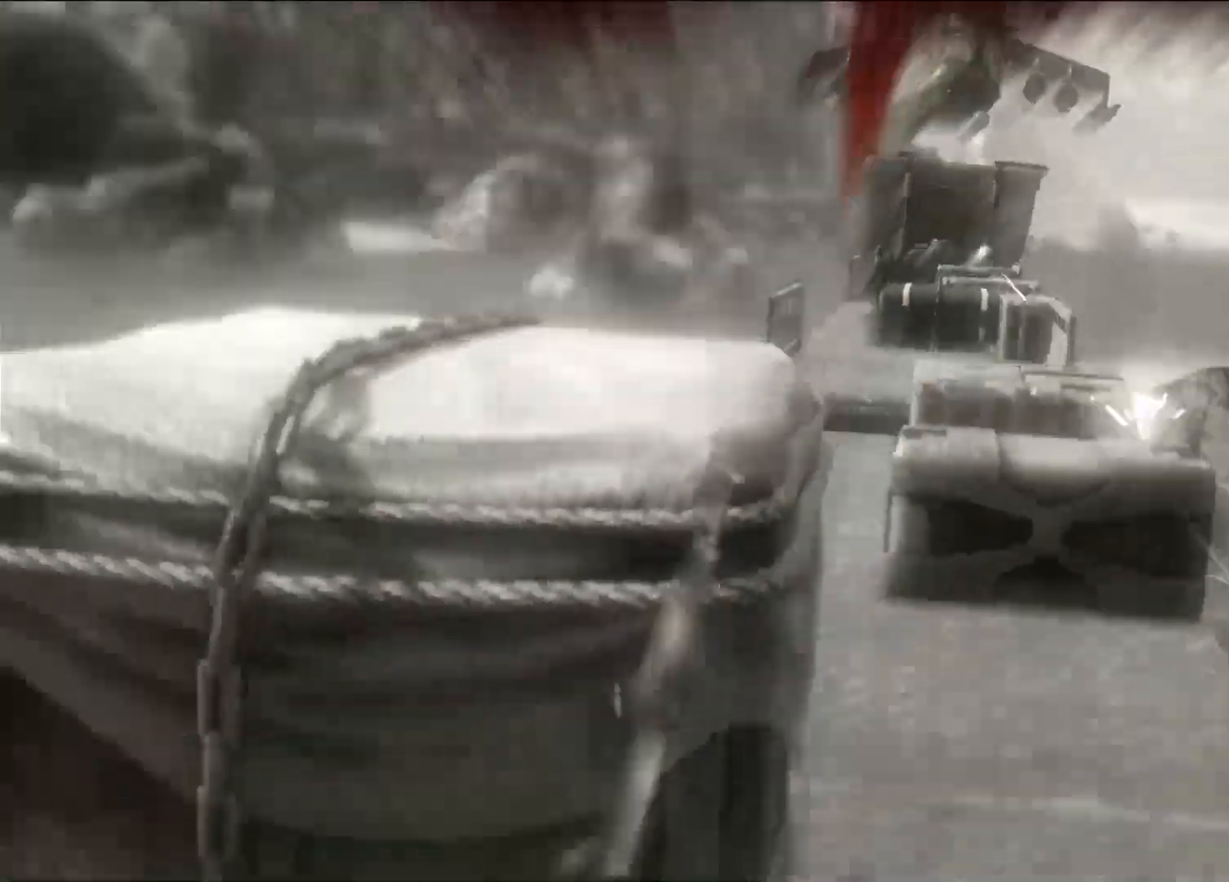
{"dt_ms": 500, "buttons": [], "left_stick": "center", "right_stick": "center", "events": [[83, "L2", "up"]]}
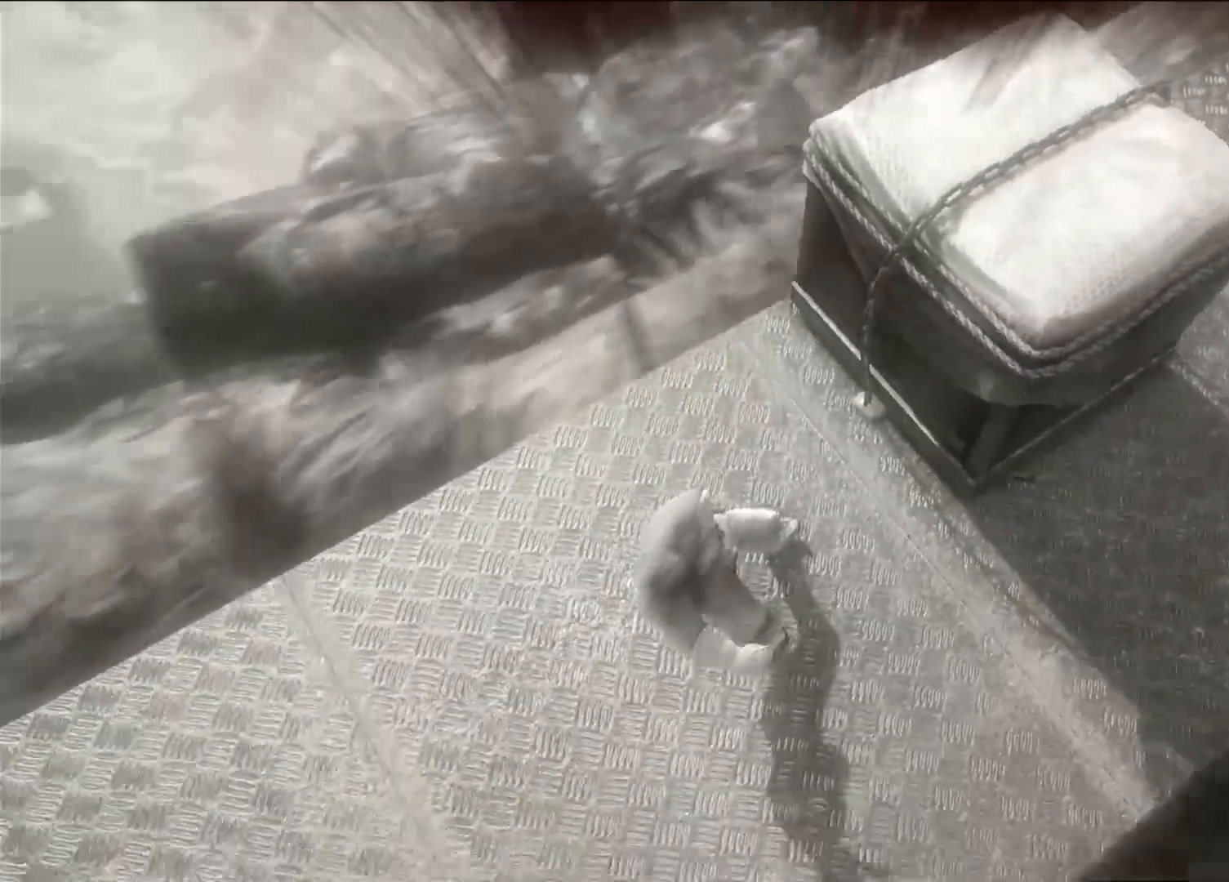
{"dt_ms": 500, "buttons": [], "left_stick": "center", "right_stick": "center", "events": []}
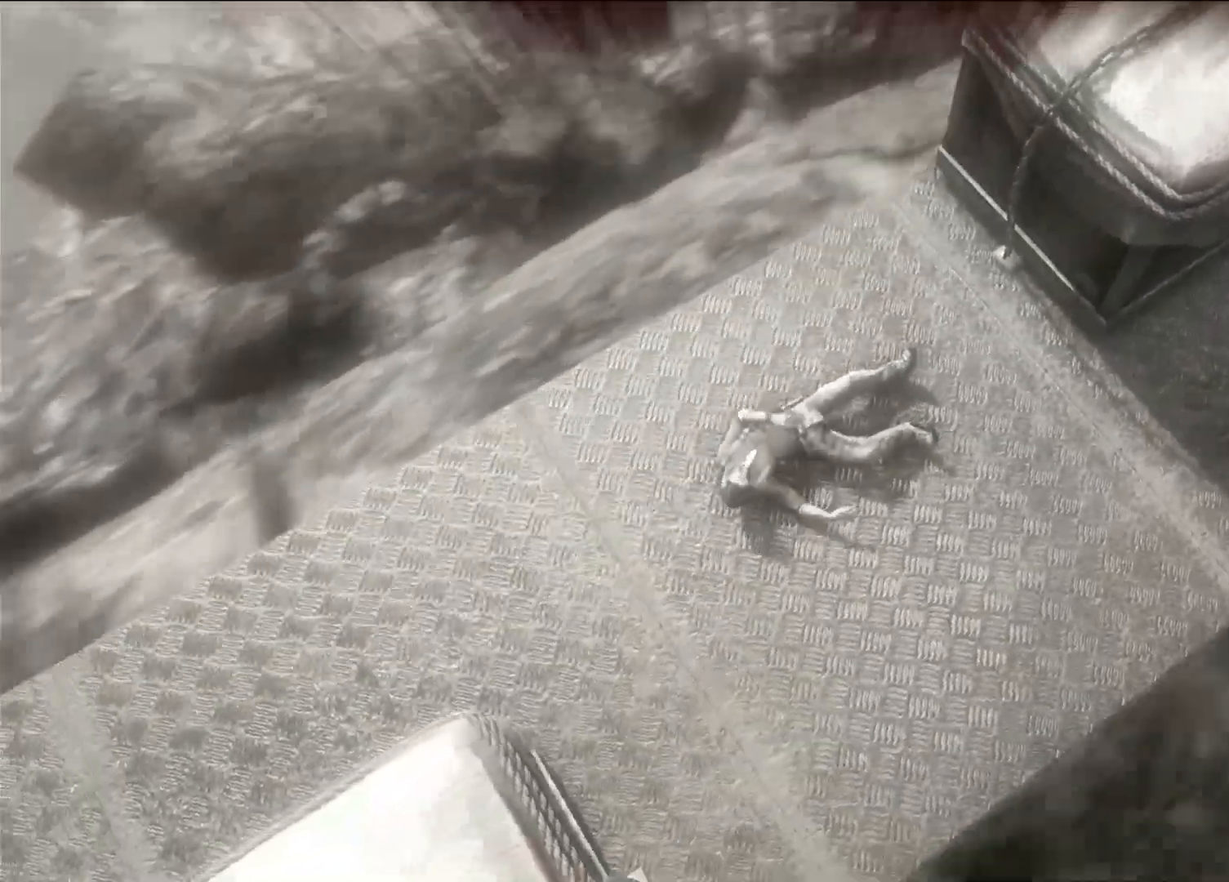
{"dt_ms": 500, "buttons": [], "left_stick": "center", "right_stick": "center", "events": []}
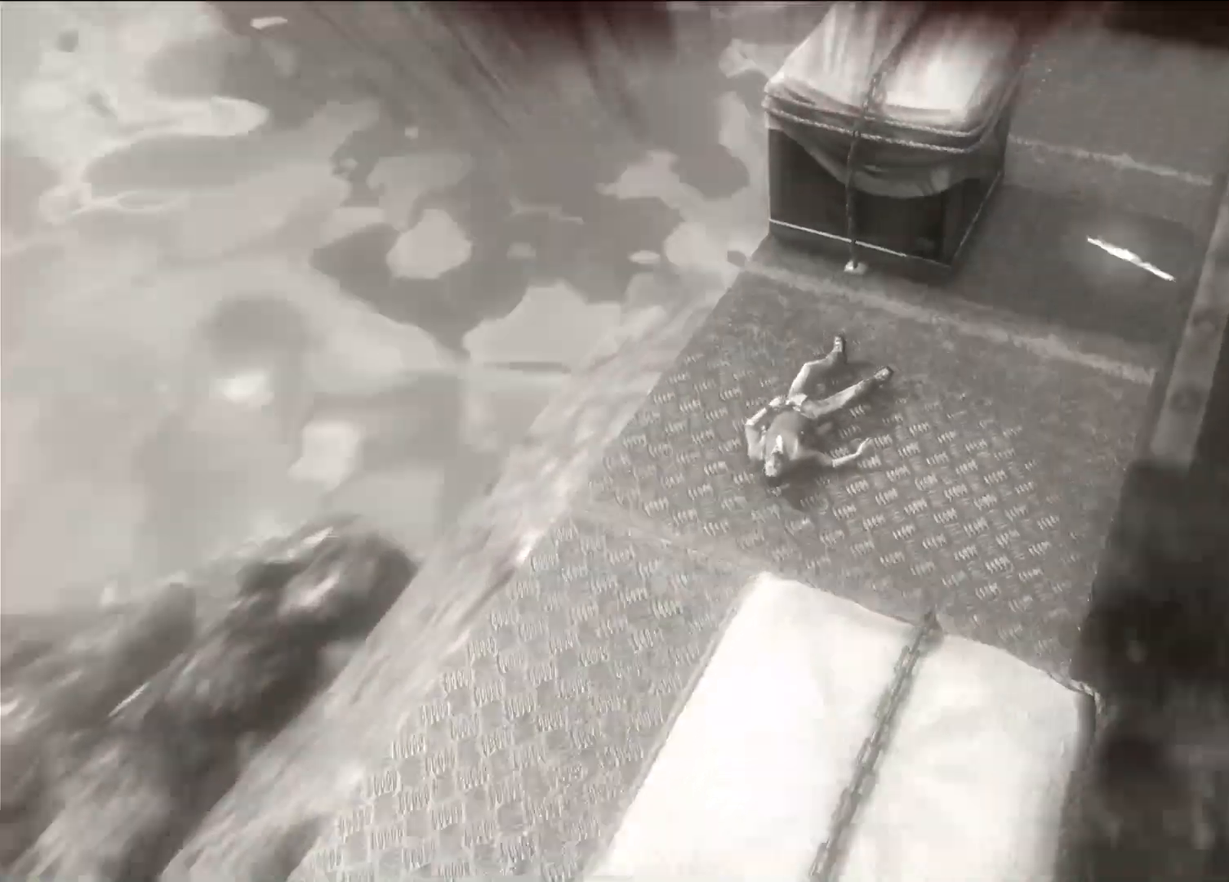
{"dt_ms": 500, "buttons": [], "left_stick": "center", "right_stick": "center", "events": []}
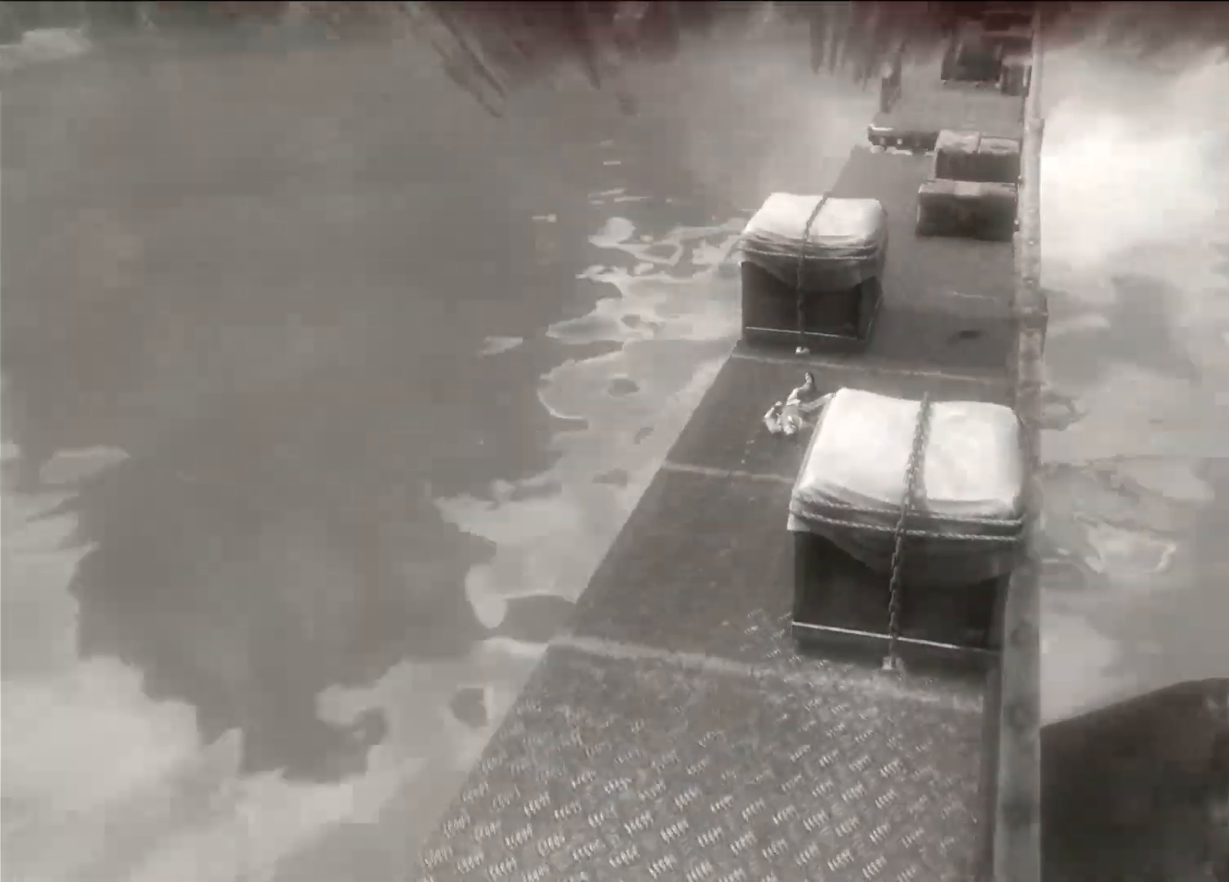
{"dt_ms": 500, "buttons": [], "left_stick": "center", "right_stick": "center"}
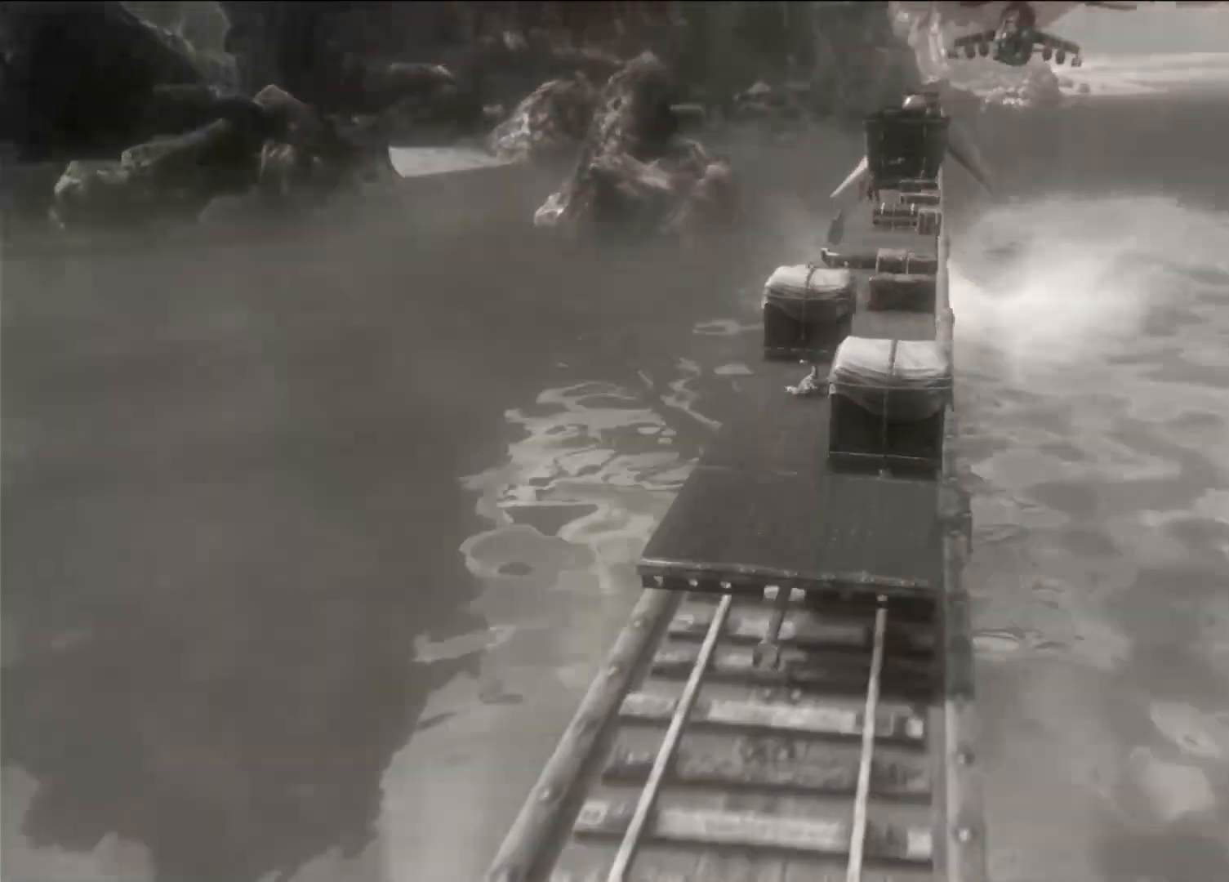
{"dt_ms": 500, "buttons": [], "left_stick": "center", "right_stick": "center", "events": []}
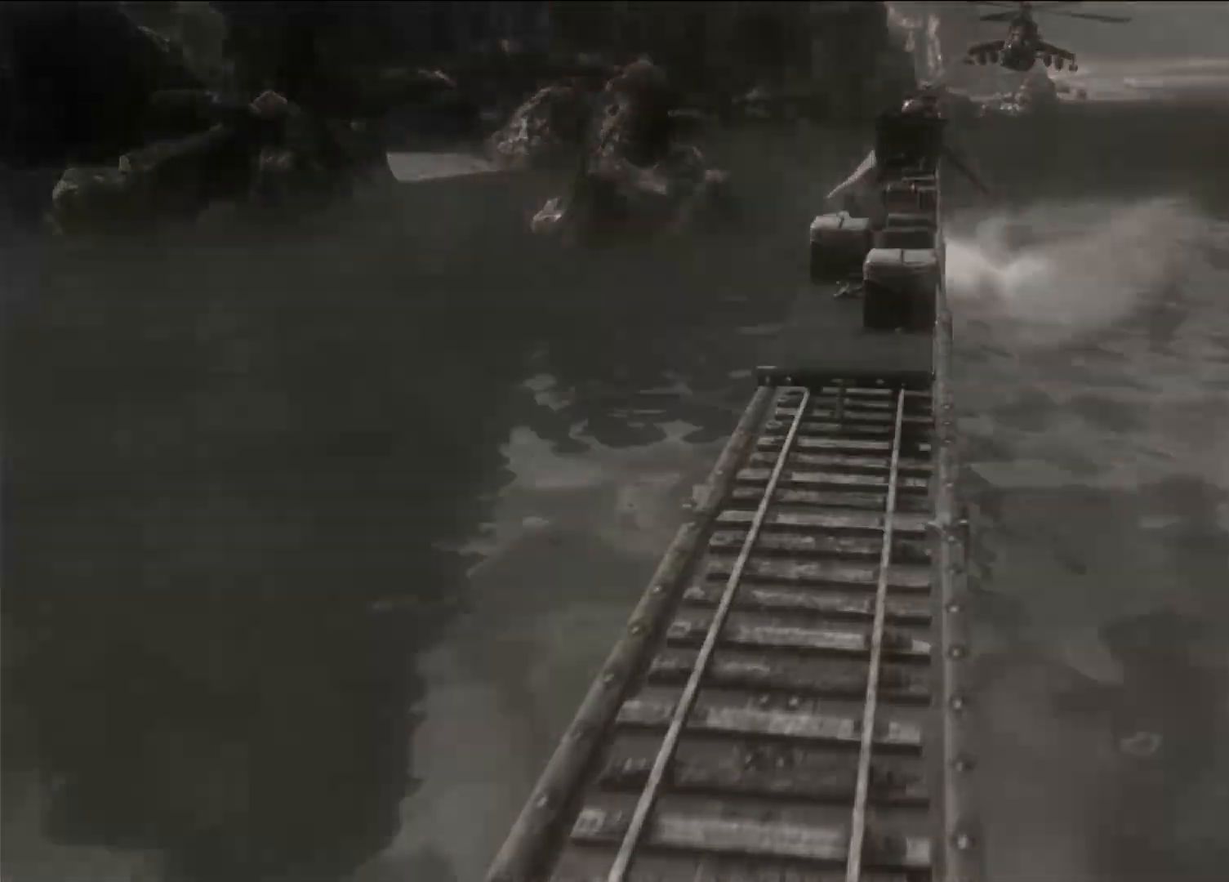
{"dt_ms": 500, "buttons": [], "left_stick": "center", "right_stick": "center", "events": []}
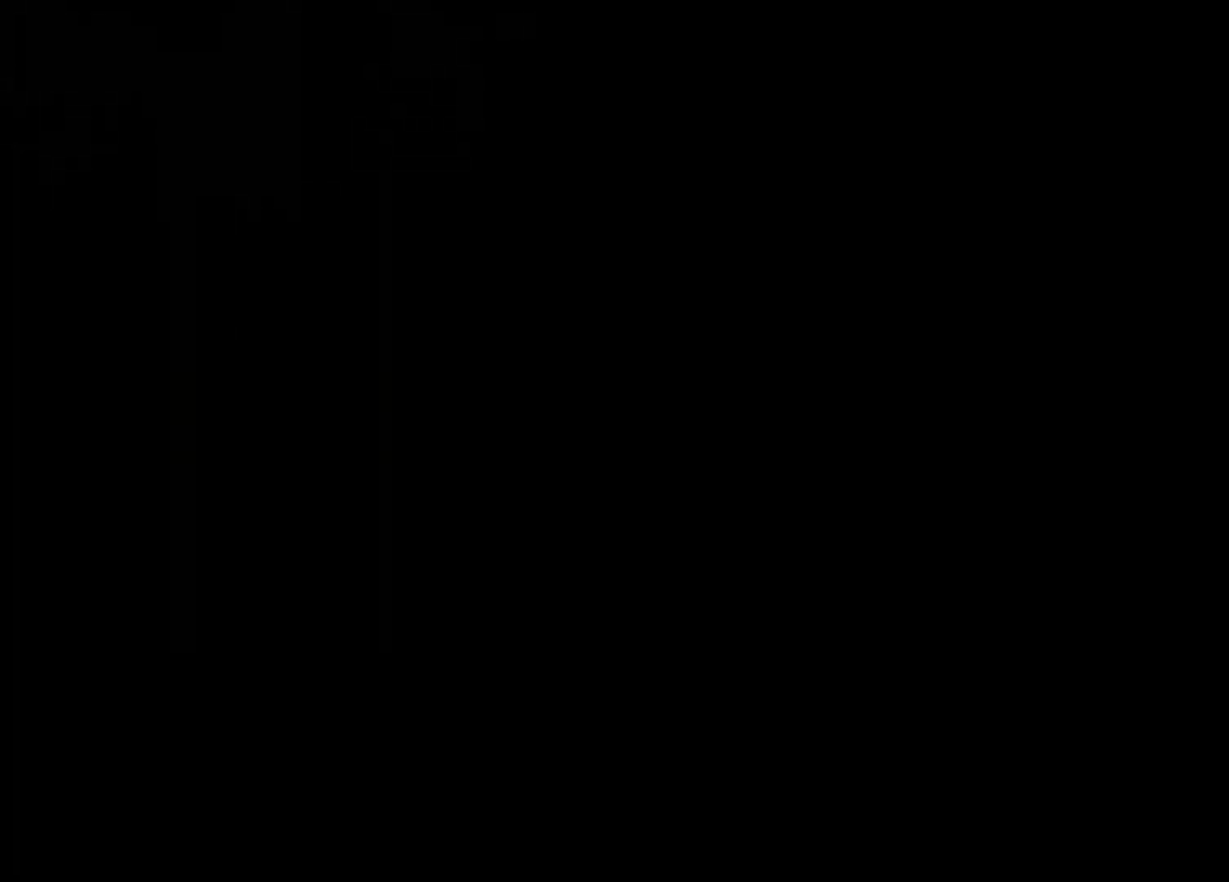
{"dt_ms": 500, "buttons": [], "left_stick": "center", "right_stick": "center", "events": []}
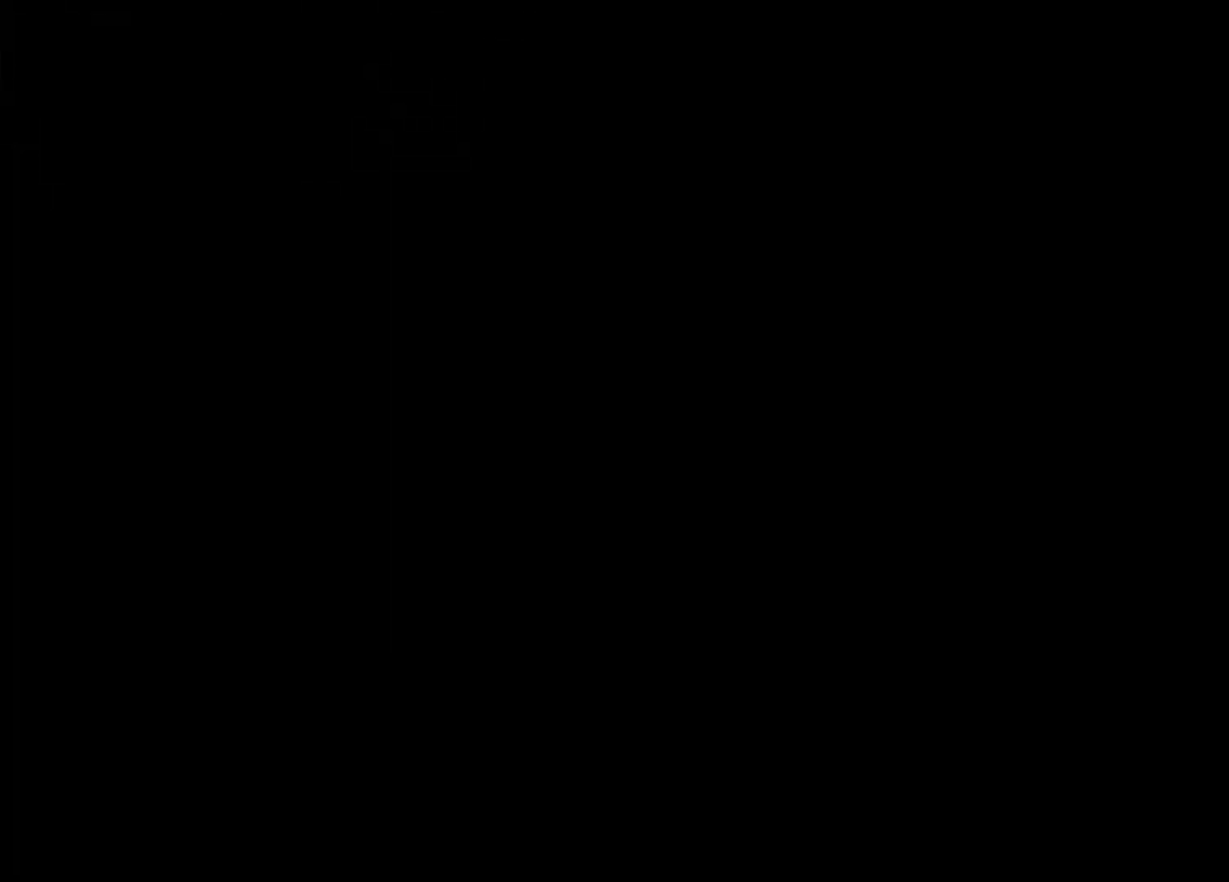
{"dt_ms": 500, "buttons": [], "left_stick": "center", "right_stick": "center", "events": []}
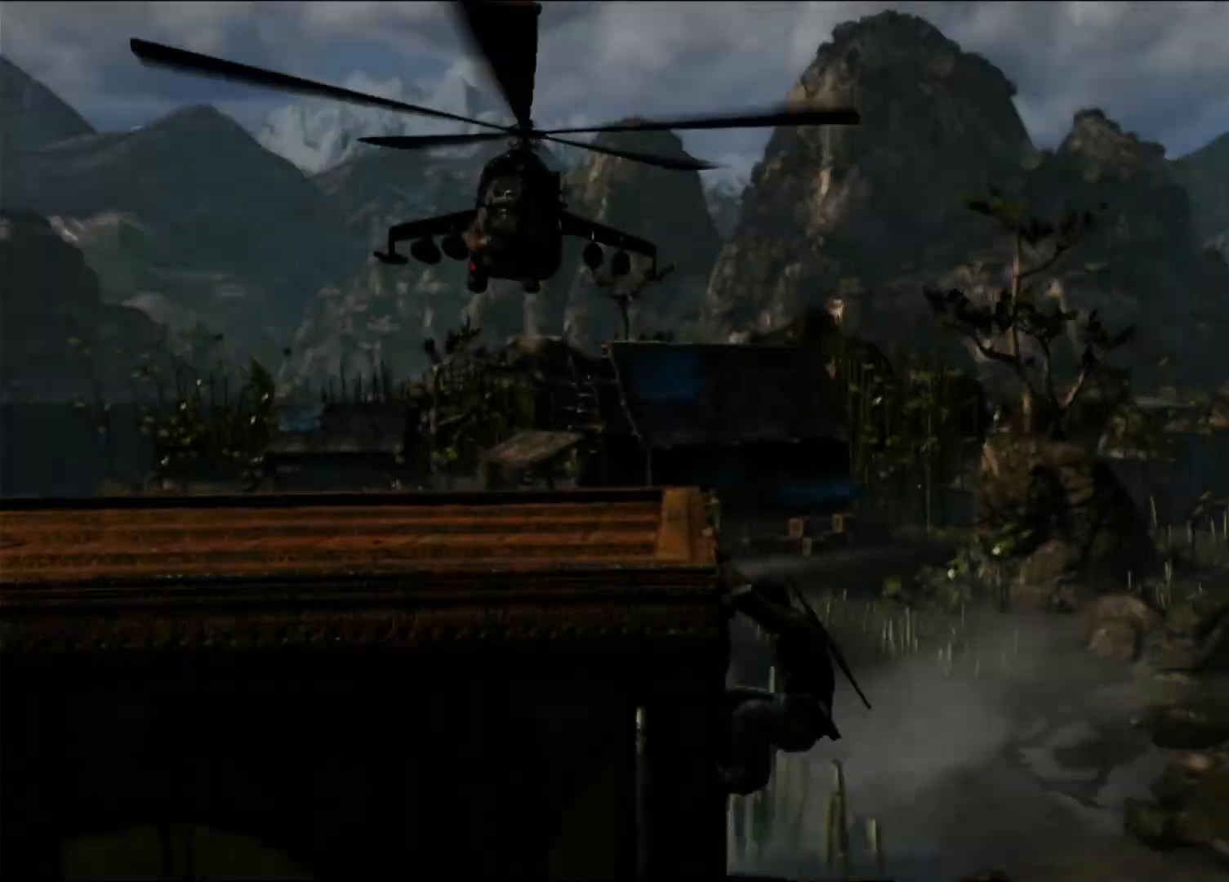
{"dt_ms": 500, "buttons": [], "left_stick": "center", "right_stick": "center", "events": []}
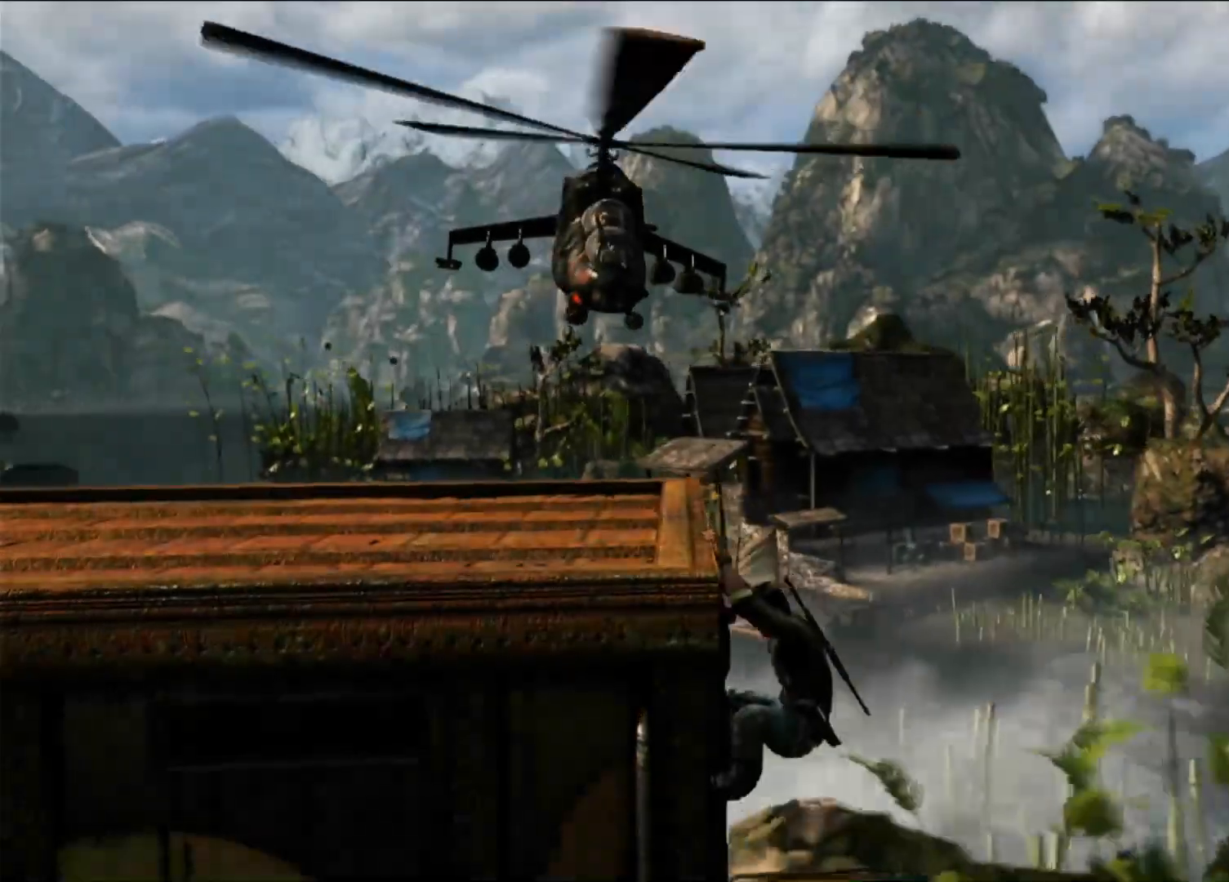
{"dt_ms": 500, "buttons": [], "left_stick": "down", "right_stick": "center", "events": [[500, "left_stick", "down"]]}